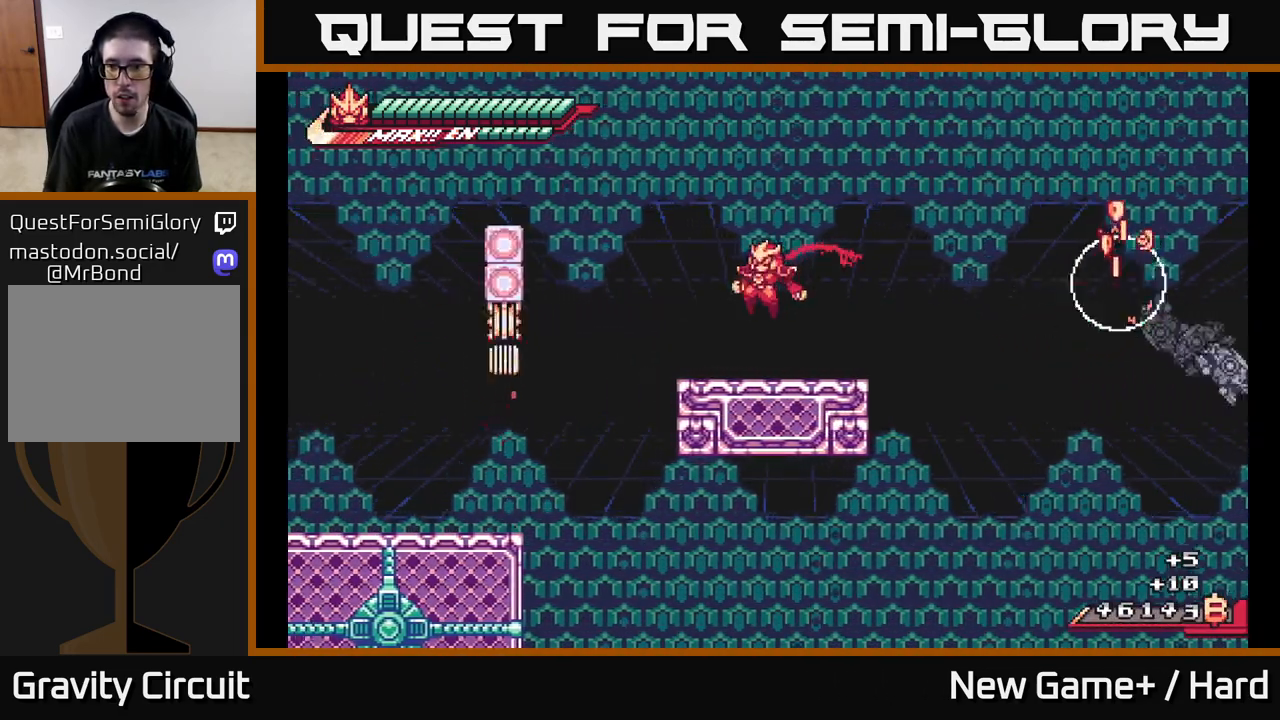
Gameplay with a controller (Xbox layout); each line is a JSON object with the inputs held at the frame after it. "events" lists button and stick changes between this image and that frame as [ms after this image, input, new state], when the widget could be followed in between.
{"buttons": ["A", "L2"], "left_stick": "right", "right_stick": "center", "events": [[50, "left_stick", "center"], [100, "left_stick", "right"], [133, "L2", "down"], [367, "A", "down"]]}
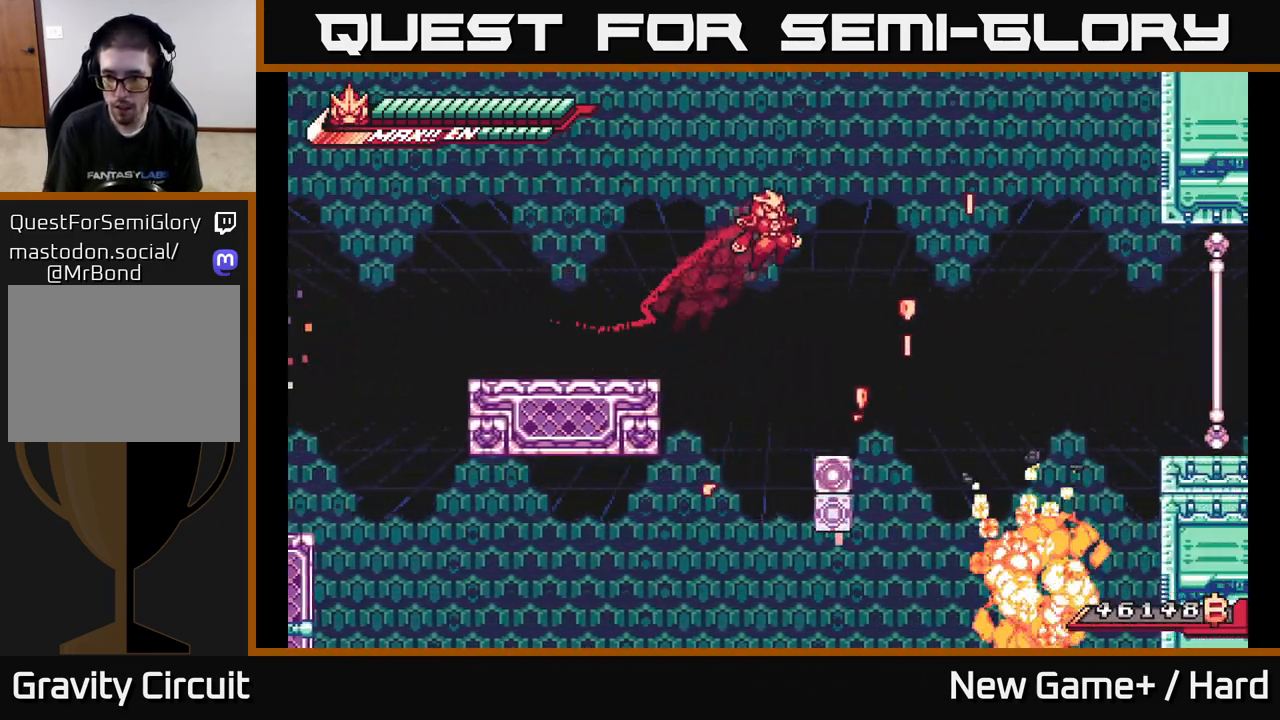
{"buttons": ["A", "L2"], "left_stick": "right", "right_stick": "center", "events": [[33, "A", "up"], [367, "A", "down"]]}
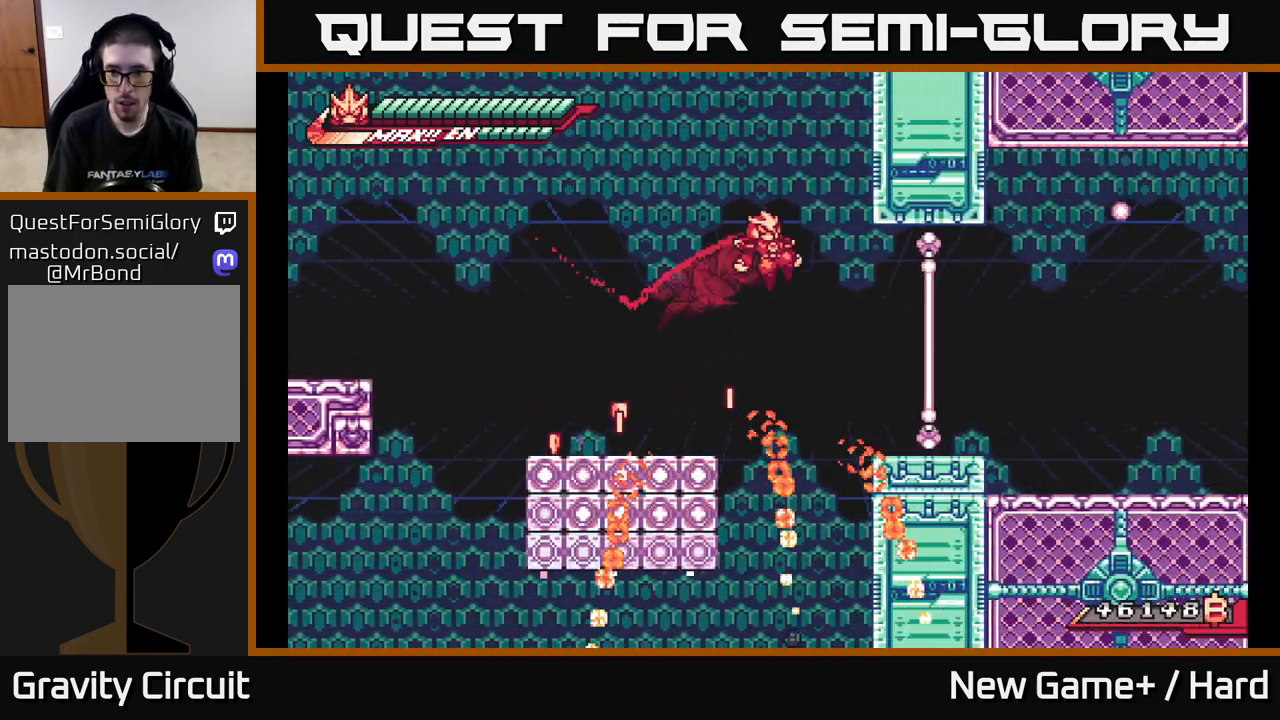
{"buttons": ["L2"], "left_stick": "right", "right_stick": "center", "events": [[17, "A", "up"], [233, "X", "down"], [300, "X", "up"]]}
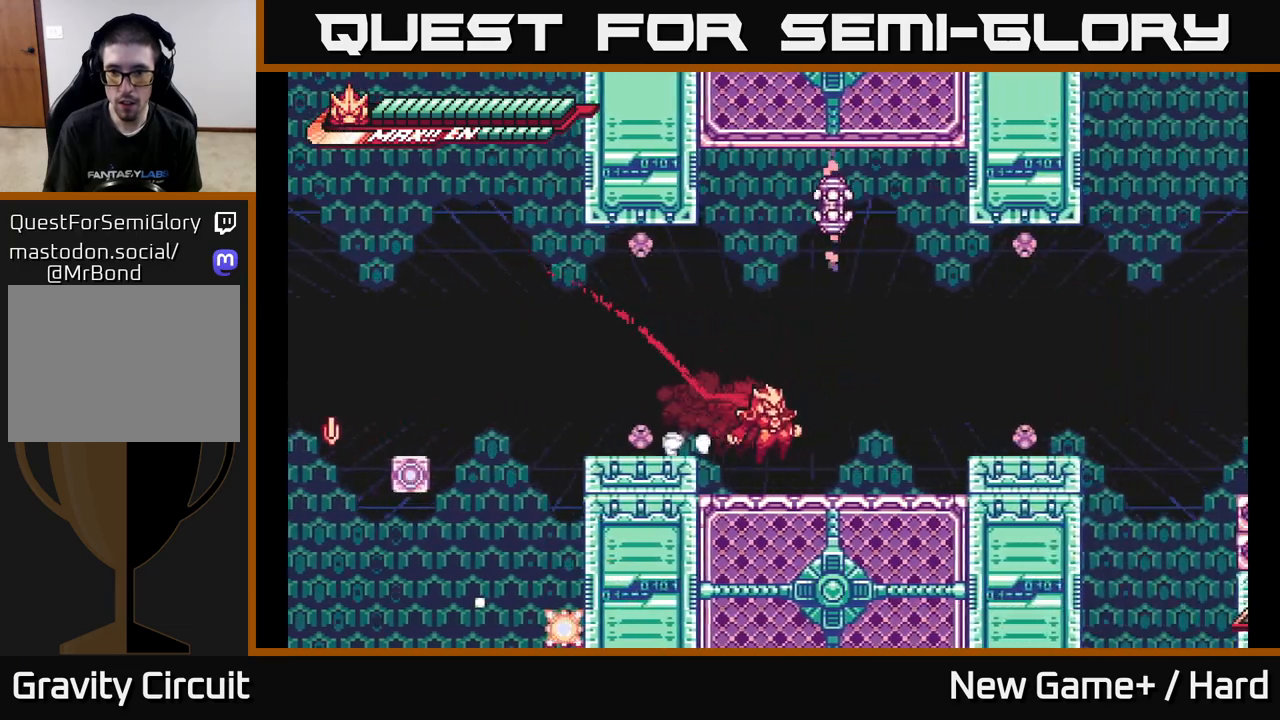
{"buttons": ["L2"], "left_stick": "right", "right_stick": "center", "events": [[233, "A", "down"], [317, "A", "up"]]}
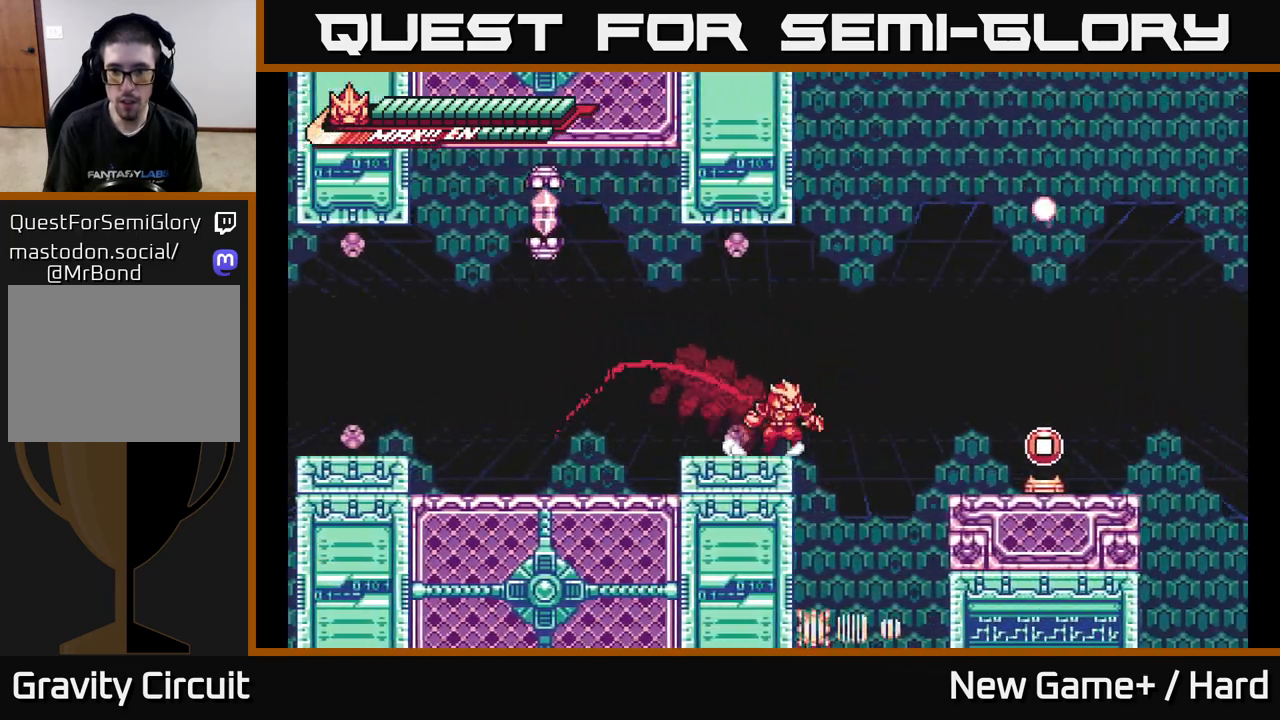
{"buttons": ["L2"], "left_stick": "right", "right_stick": "center", "events": [[100, "A", "down"], [200, "A", "up"], [367, "X", "down"], [433, "X", "up"]]}
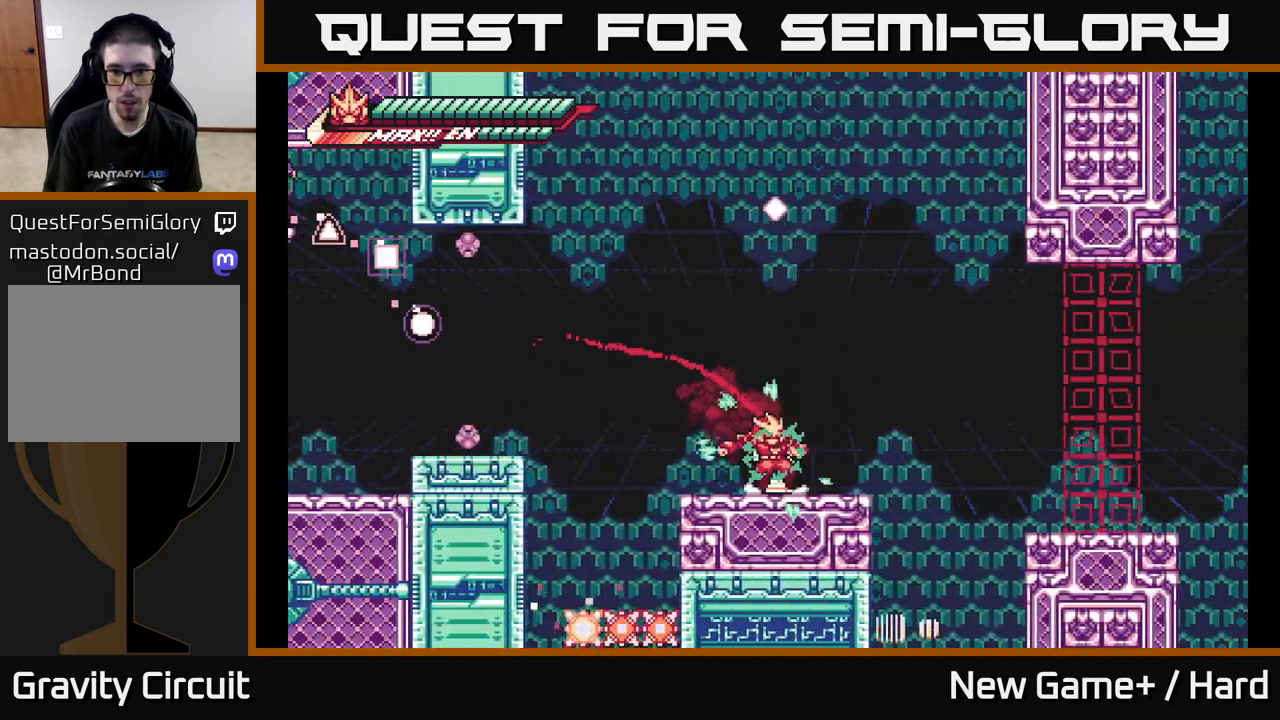
{"buttons": ["L2"], "left_stick": "right", "right_stick": "center", "events": [[200, "A", "down"], [300, "A", "up"]]}
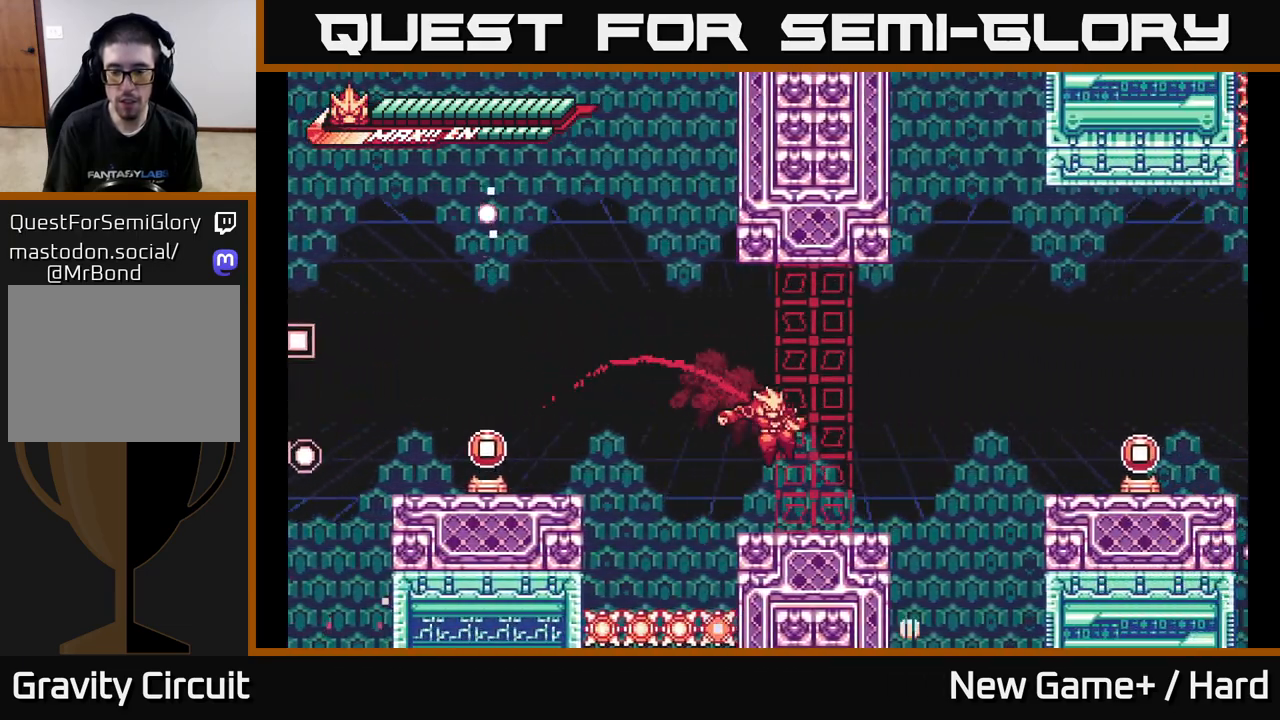
{"buttons": ["L2"], "left_stick": "right", "right_stick": "center", "events": [[183, "A", "down"], [350, "A", "up"]]}
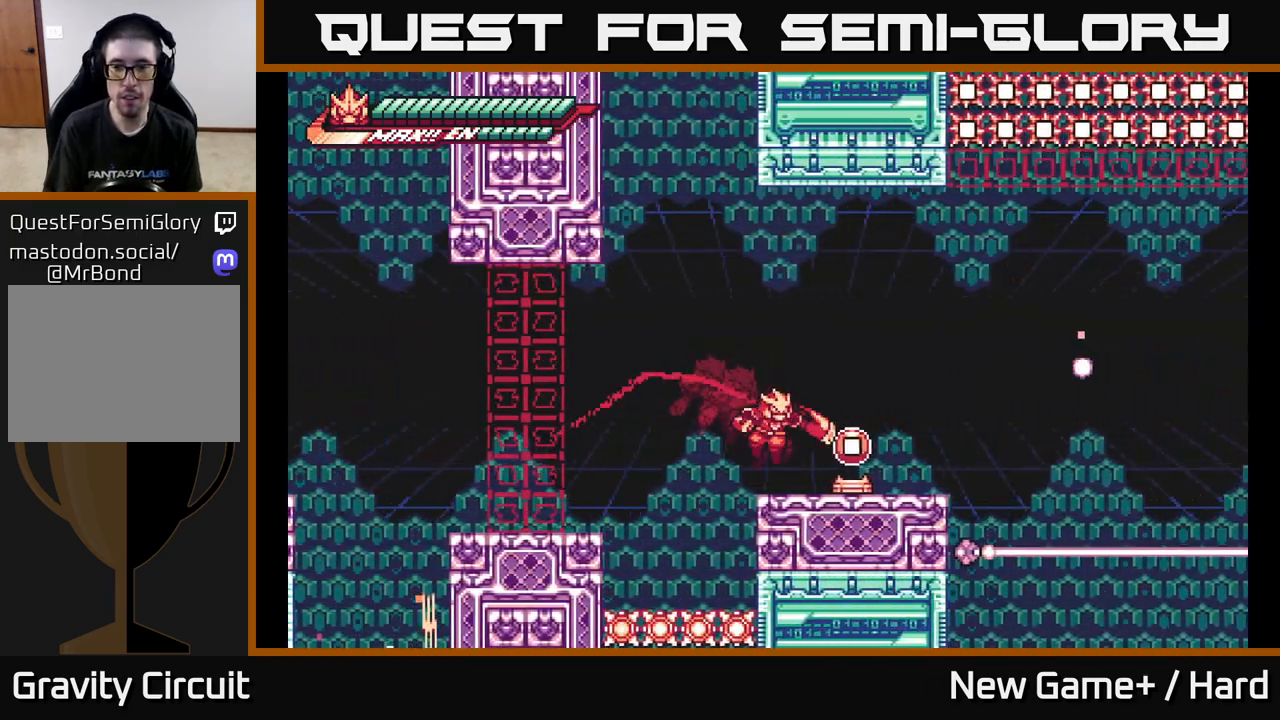
{"buttons": ["A", "L2"], "left_stick": "right", "right_stick": "center", "events": [[50, "X", "down"], [133, "X", "up"], [367, "A", "down"]]}
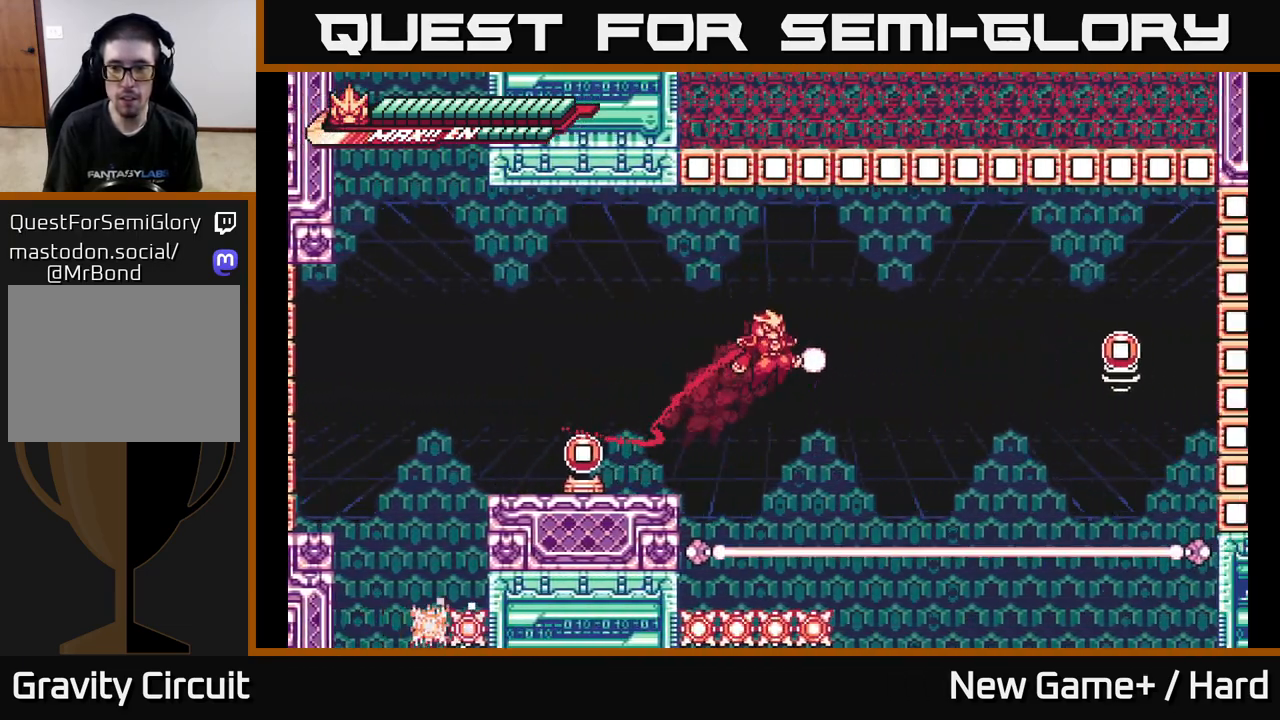
{"buttons": ["L2", "R2"], "left_stick": "up-right", "right_stick": "center", "events": [[150, "R2", "down"], [150, "left_stick", "up-right"], [217, "A", "up"]]}
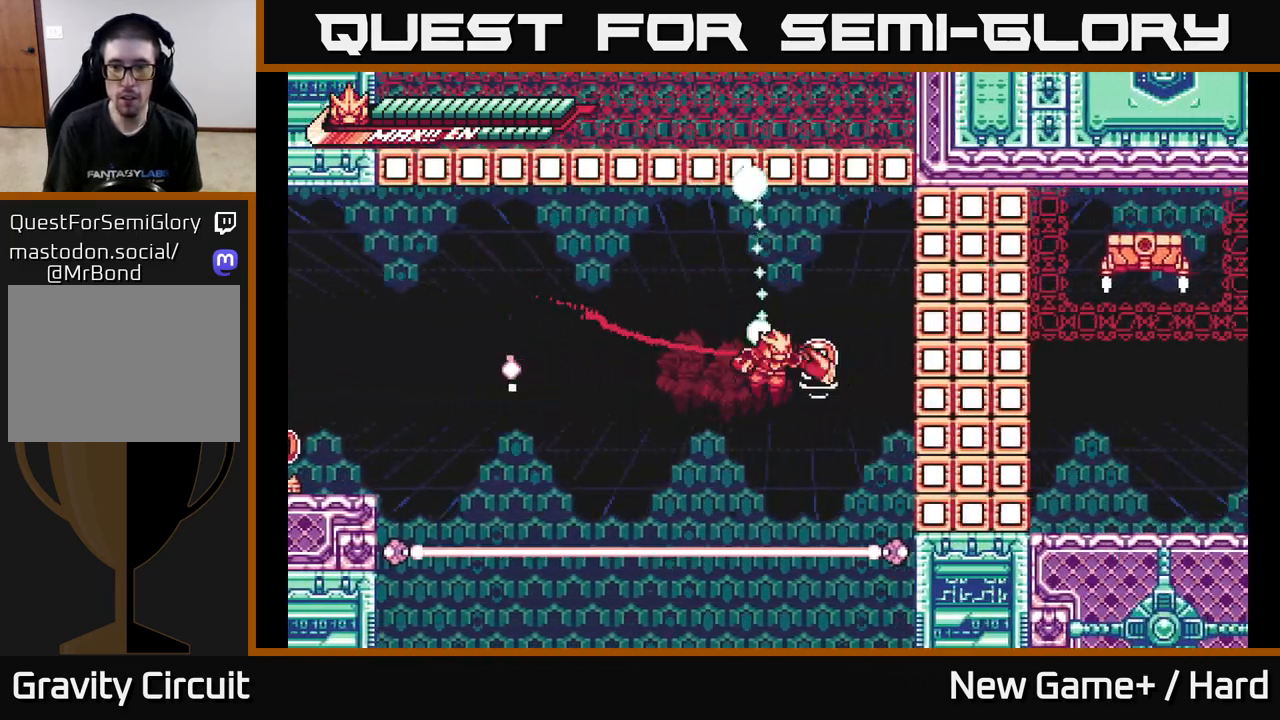
{"buttons": ["L2"], "left_stick": "right", "right_stick": "center", "events": [[17, "R2", "up"], [33, "X", "down"], [50, "left_stick", "right"], [117, "X", "up"]]}
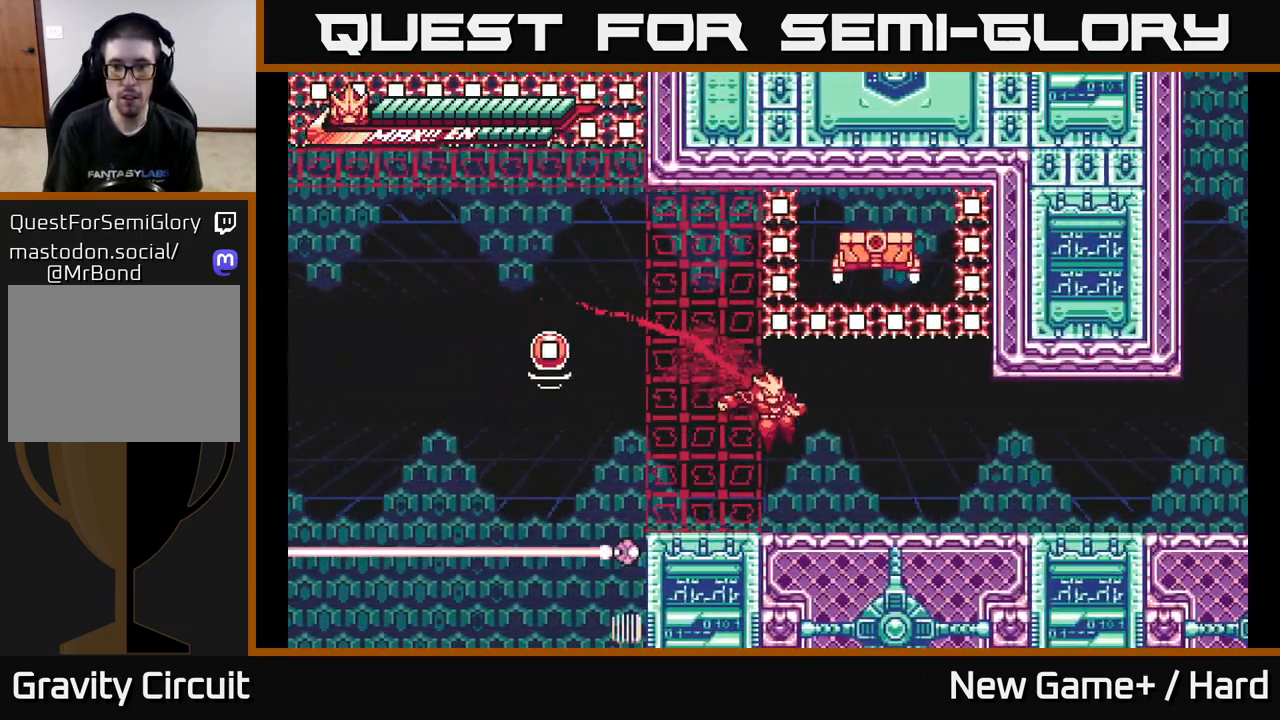
{"buttons": ["L2"], "left_stick": "right", "right_stick": "center", "events": []}
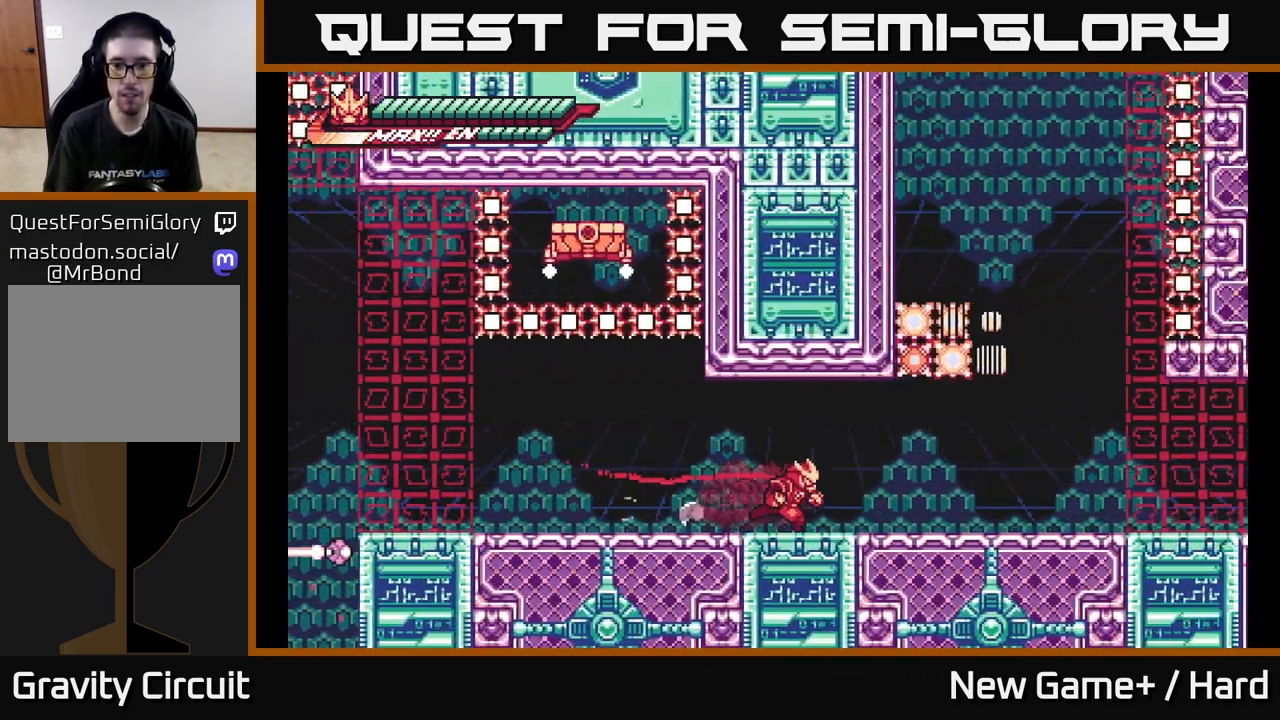
{"buttons": ["L2"], "left_stick": "right", "right_stick": "center", "events": []}
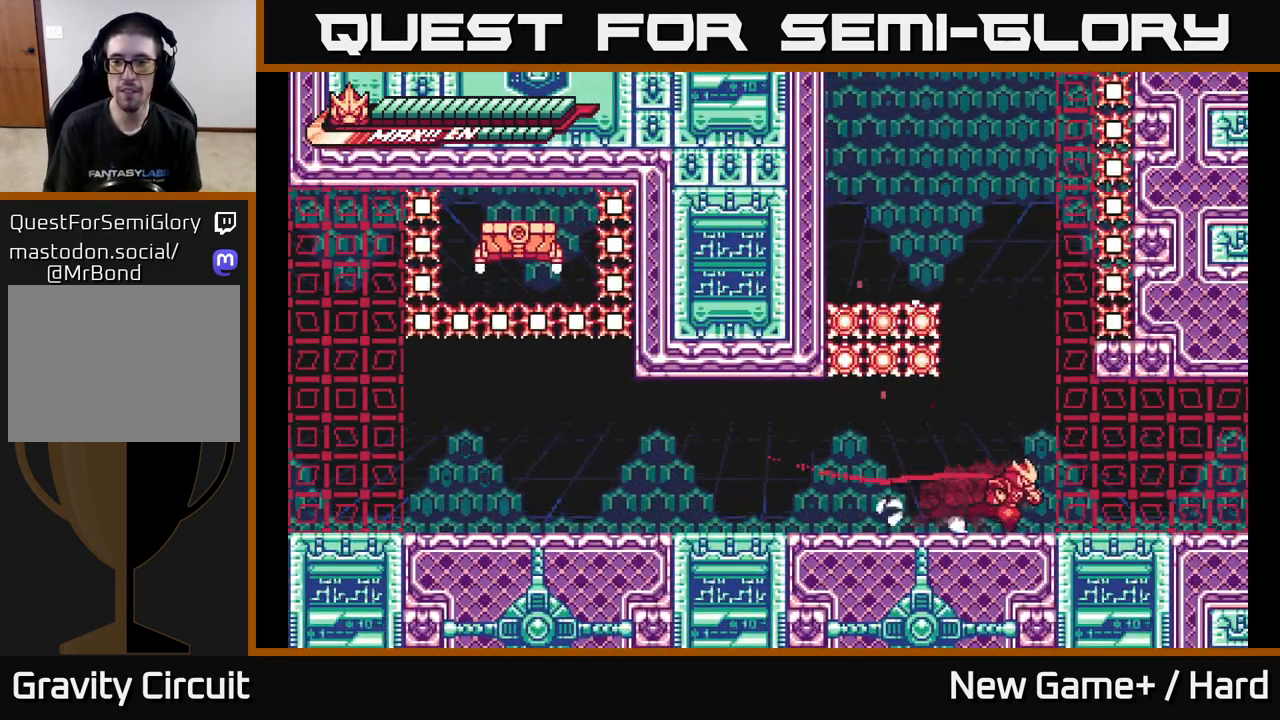
{"buttons": ["L2"], "left_stick": "right", "right_stick": "center", "events": []}
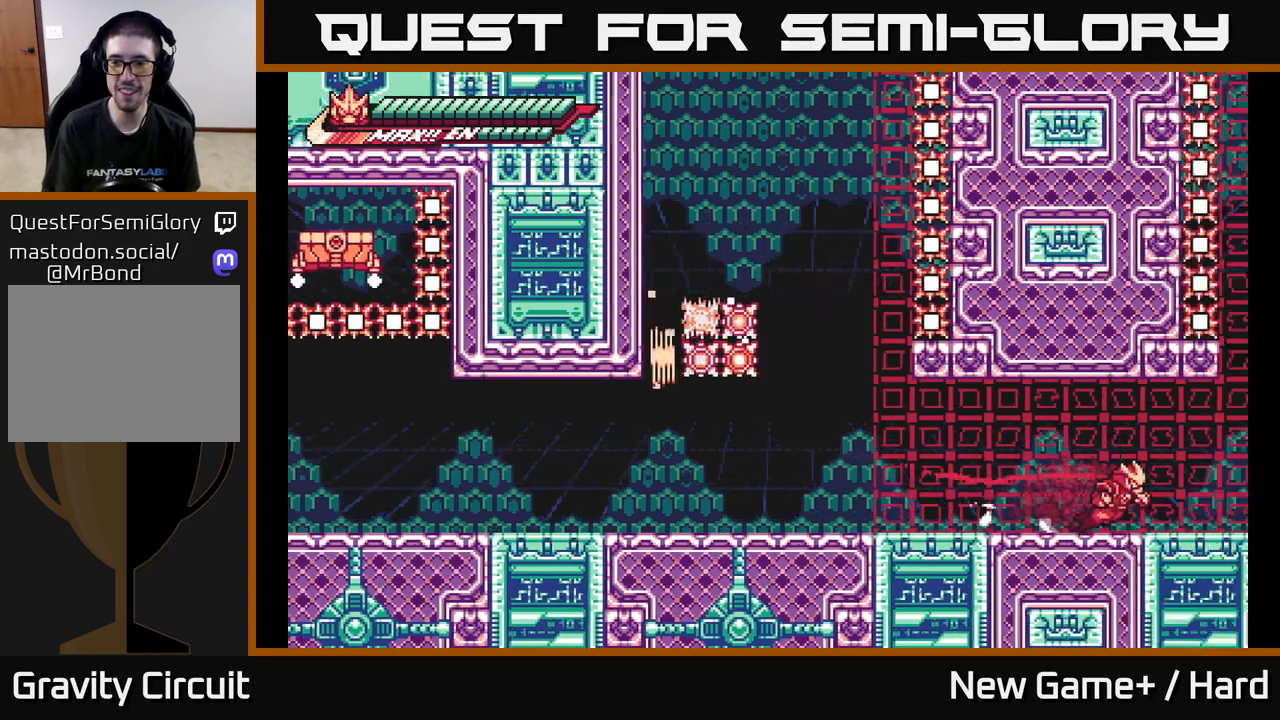
{"buttons": ["A", "L2"], "left_stick": "right", "right_stick": "center", "events": [[350, "A", "down"]]}
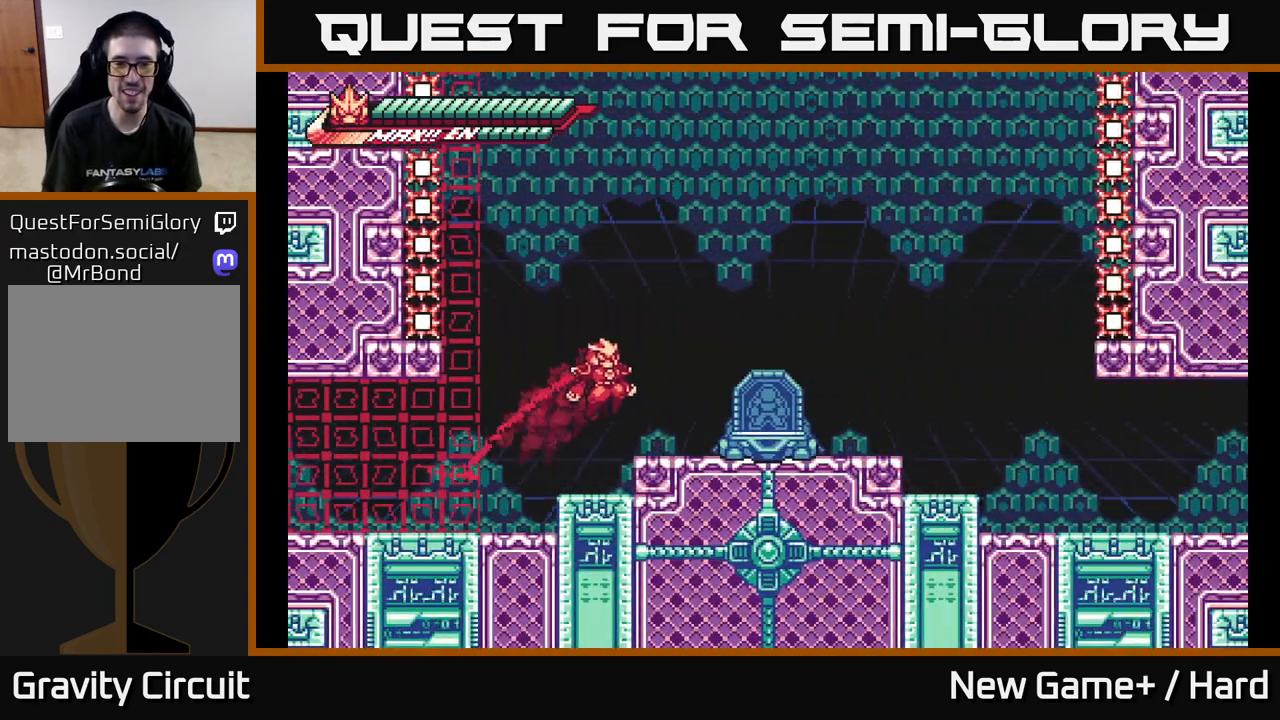
{"buttons": ["L2"], "left_stick": "right", "right_stick": "center", "events": [[100, "A", "up"]]}
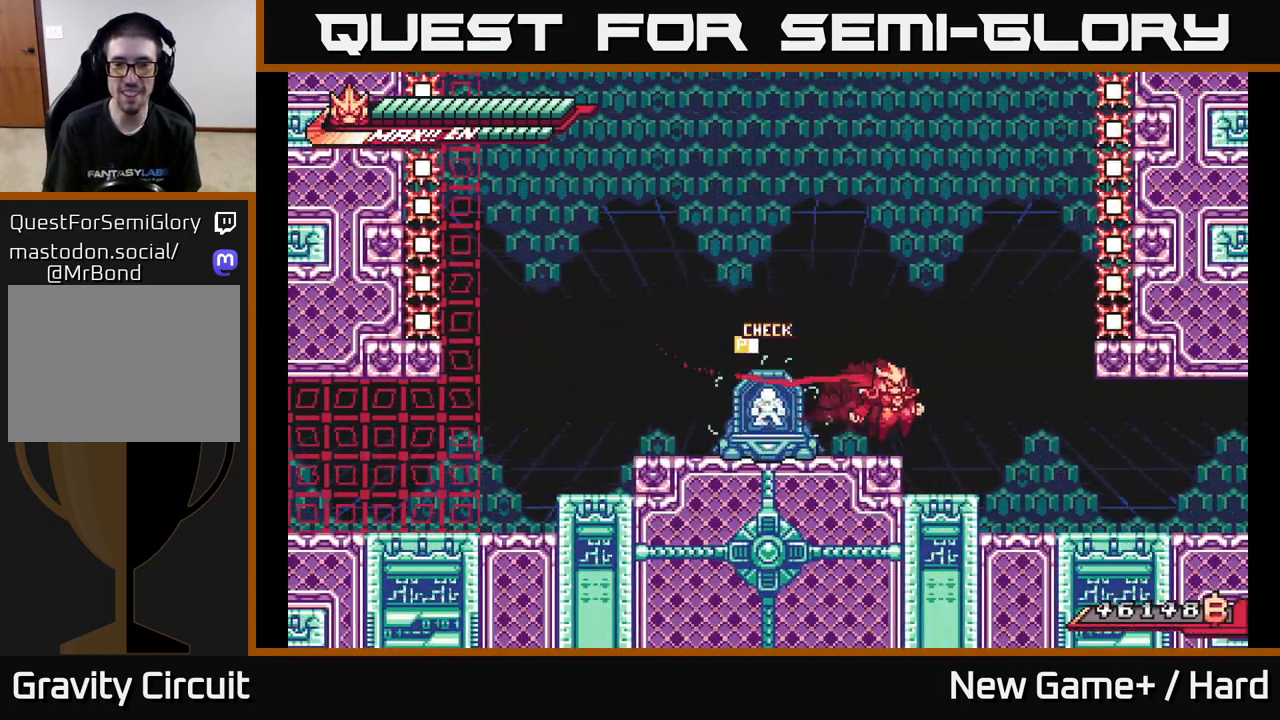
{"buttons": ["L2"], "left_stick": "right", "right_stick": "center", "events": []}
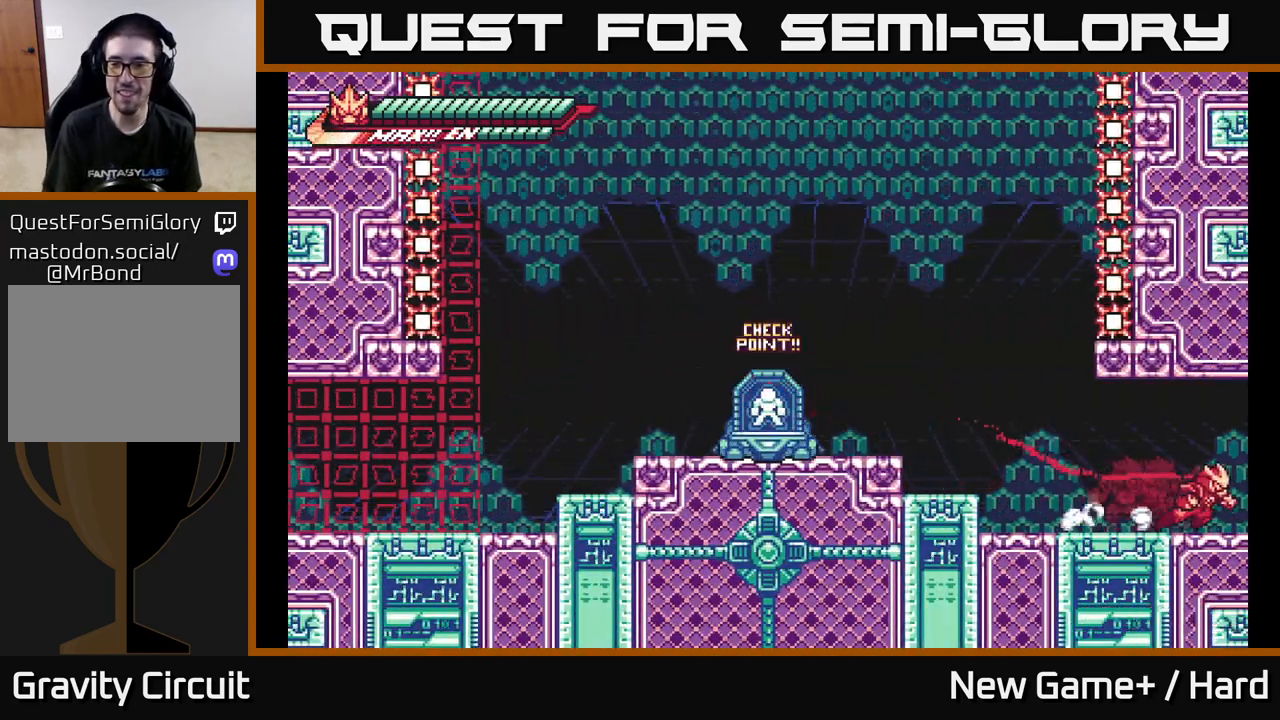
{"buttons": ["L2"], "left_stick": "right", "right_stick": "center", "events": []}
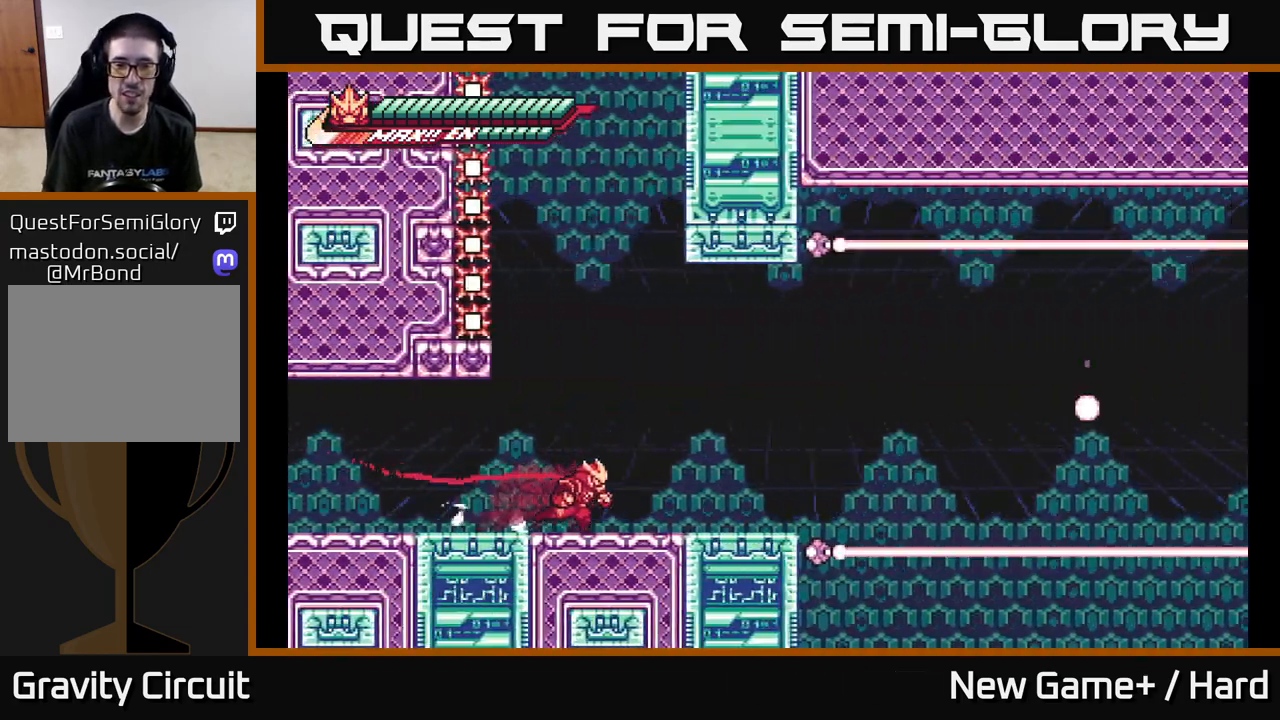
{"buttons": ["A", "L2"], "left_stick": "up-right", "right_stick": "center", "events": [[433, "A", "down"], [483, "left_stick", "up-right"]]}
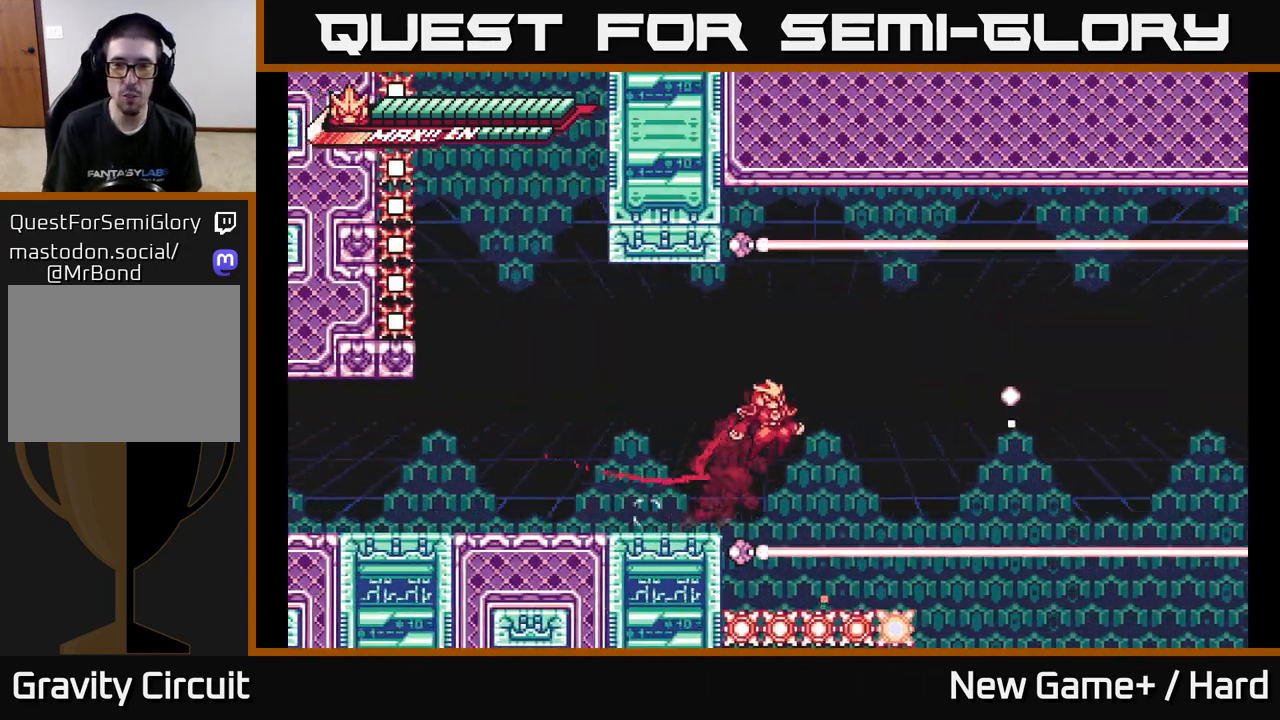
{"buttons": ["L2", "R2"], "left_stick": "up-right", "right_stick": "center", "events": [[133, "R2", "down"], [267, "A", "up"]]}
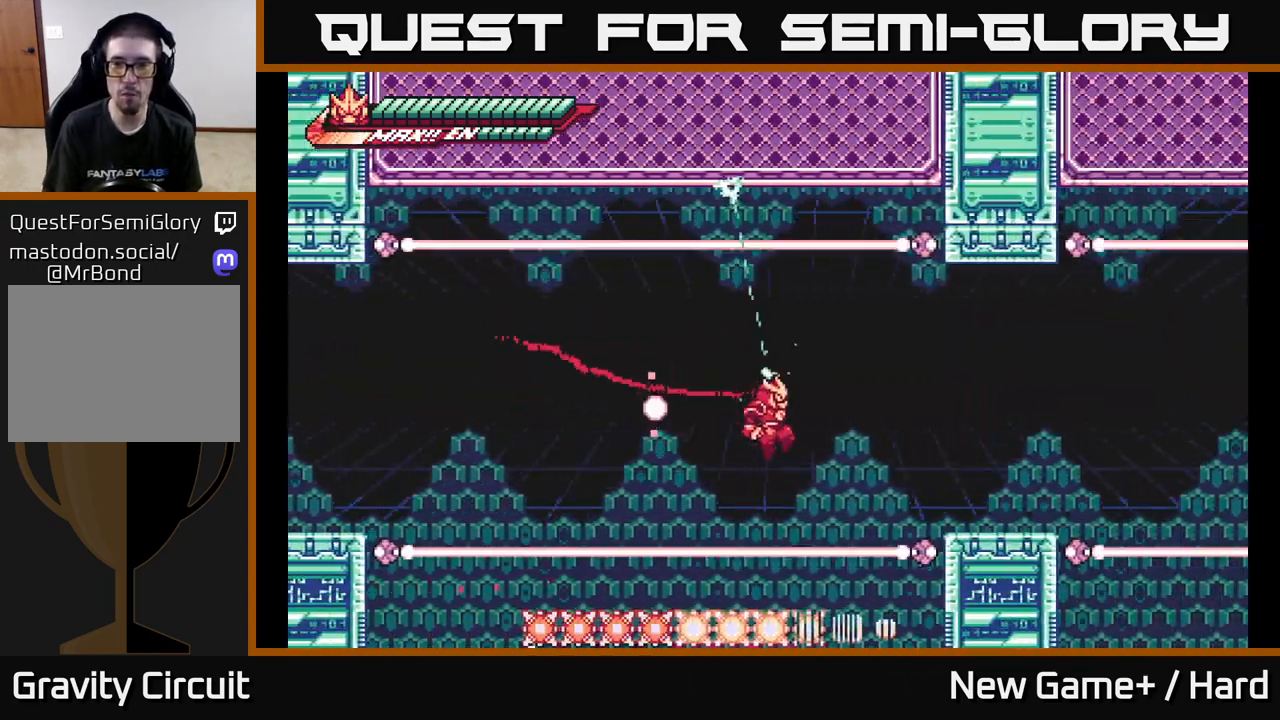
{"buttons": ["L2"], "left_stick": "right", "right_stick": "center", "events": [[133, "R2", "up"], [350, "left_stick", "right"]]}
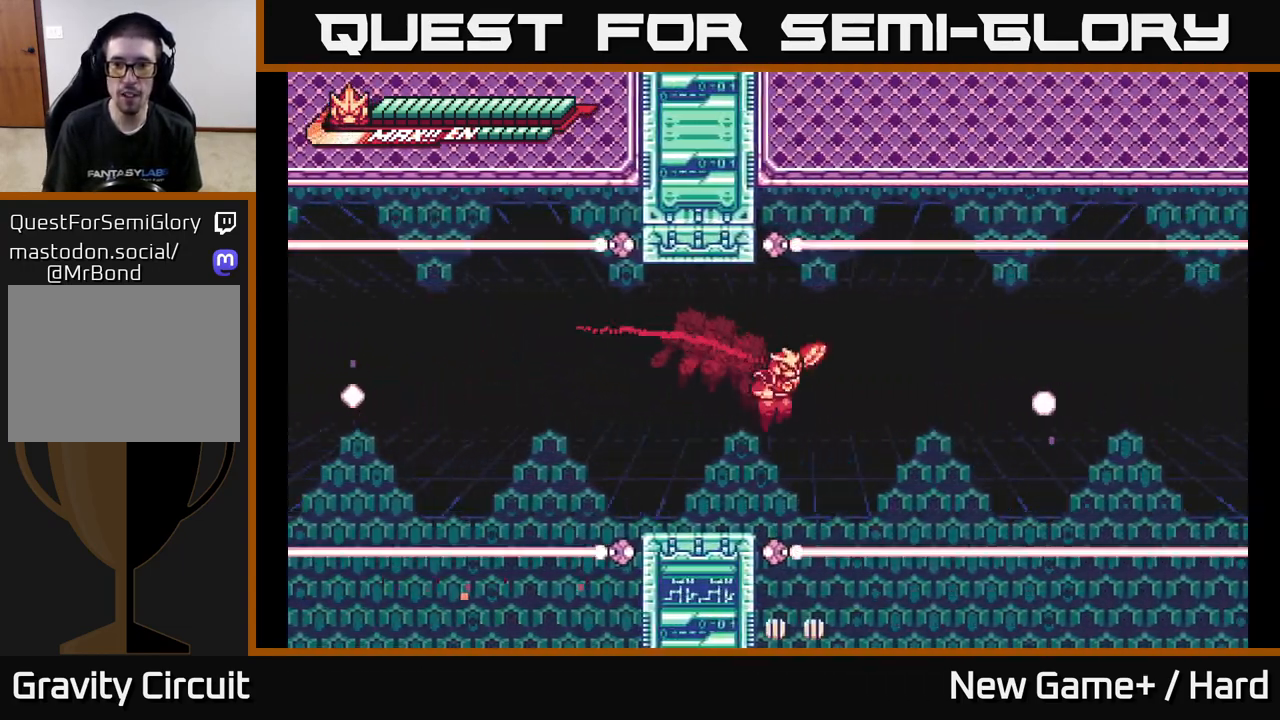
{"buttons": ["A", "L2", "R2"], "left_stick": "up-right", "right_stick": "center", "events": [[17, "R2", "down"], [17, "left_stick", "up-right"], [217, "A", "down"], [367, "R2", "up"], [467, "R2", "down"]]}
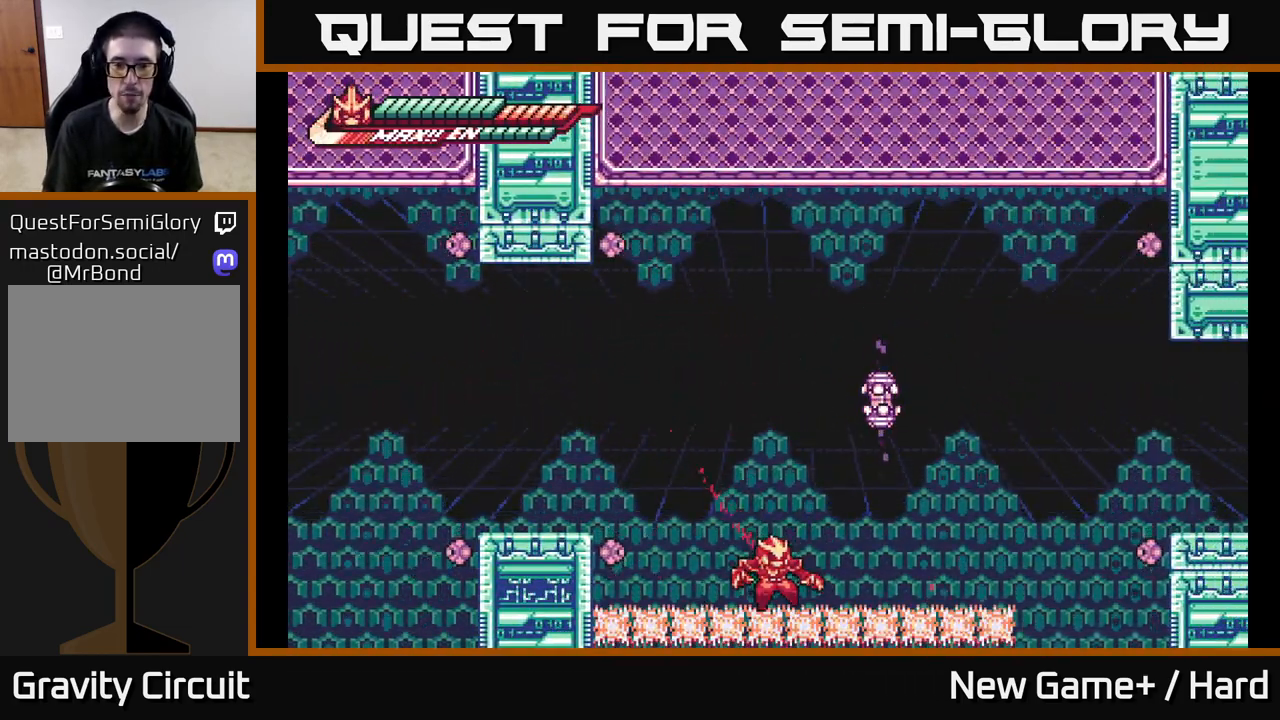
{"buttons": [], "left_stick": "center", "right_stick": "center", "events": [[67, "A", "up"], [83, "R2", "up"], [200, "A", "down"], [233, "A", "up"], [317, "L2", "up"], [317, "left_stick", "center"]]}
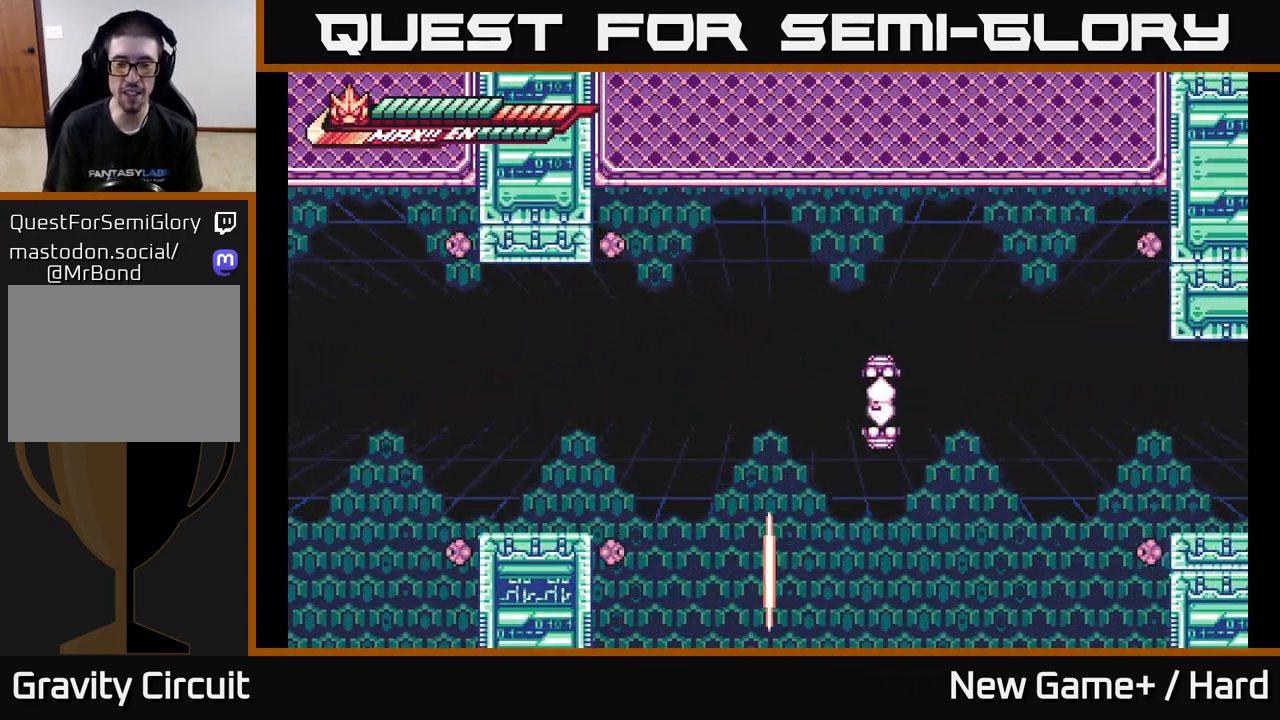
{"buttons": [], "left_stick": "center", "right_stick": "center", "events": []}
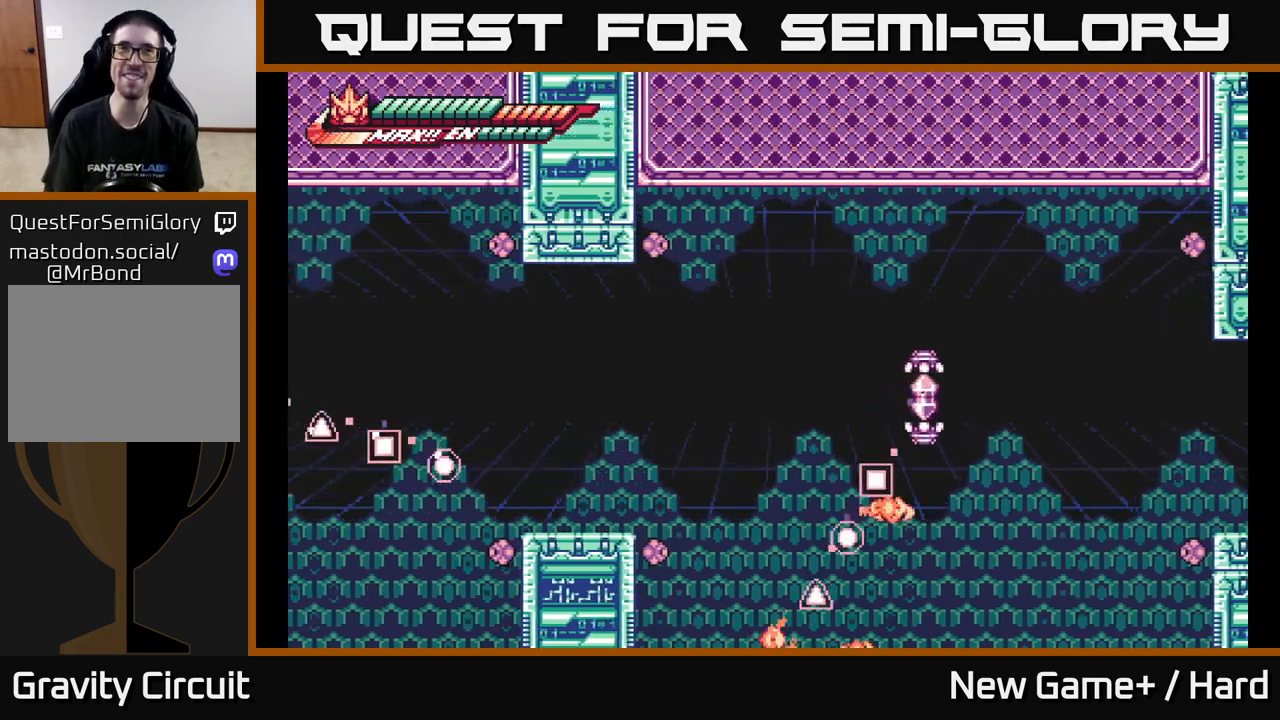
{"buttons": [], "left_stick": "center", "right_stick": "center", "events": []}
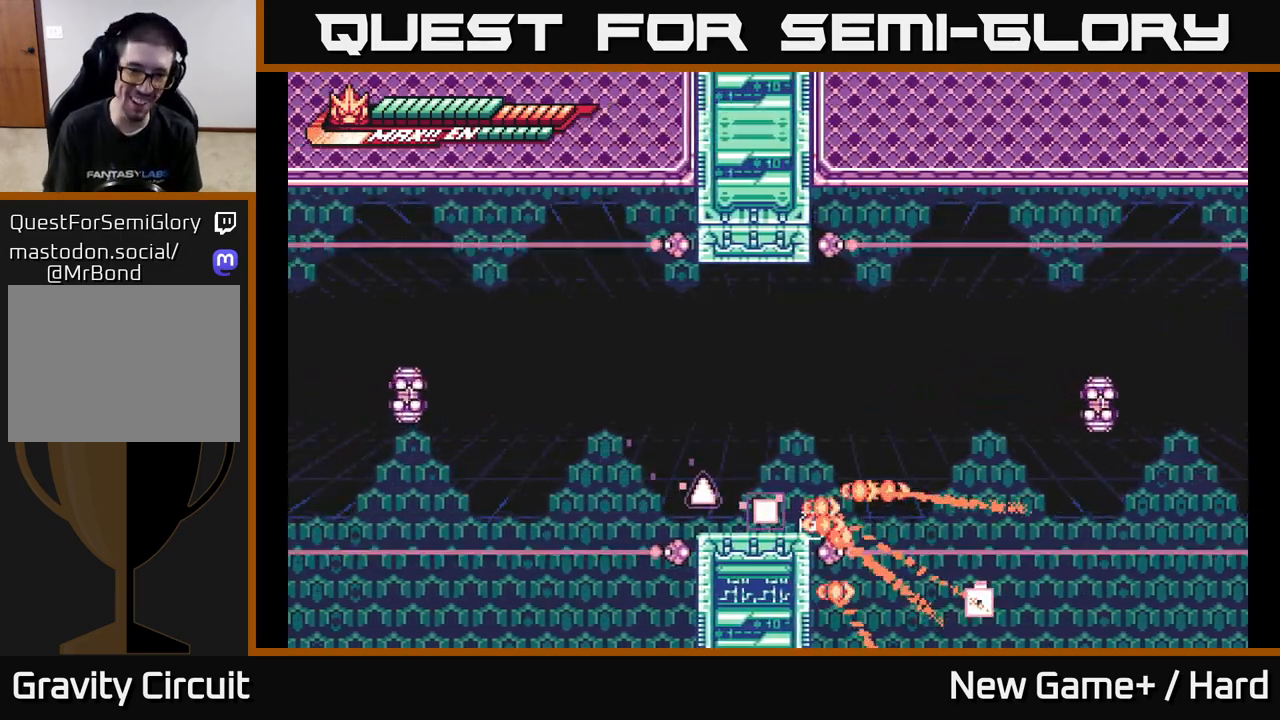
{"buttons": [], "left_stick": "left", "right_stick": "center", "events": [[400, "left_stick", "left"]]}
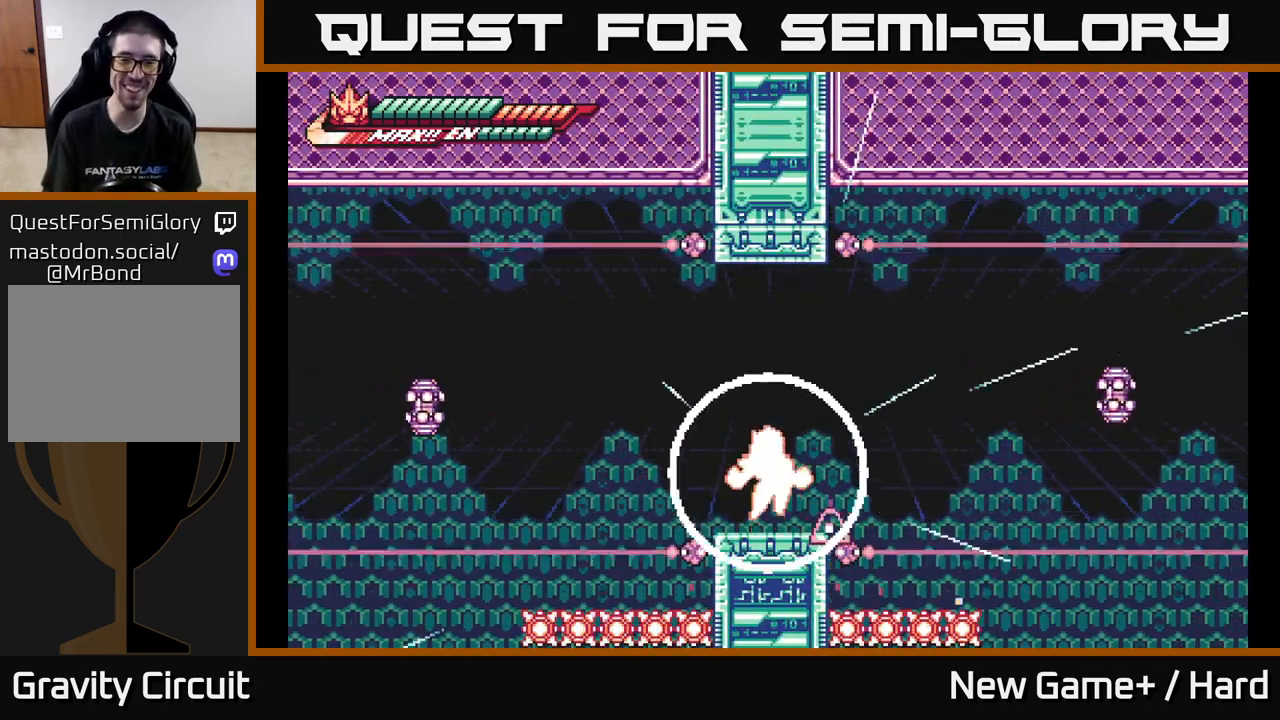
{"buttons": [], "left_stick": "center", "right_stick": "center", "events": [[50, "left_stick", "center"]]}
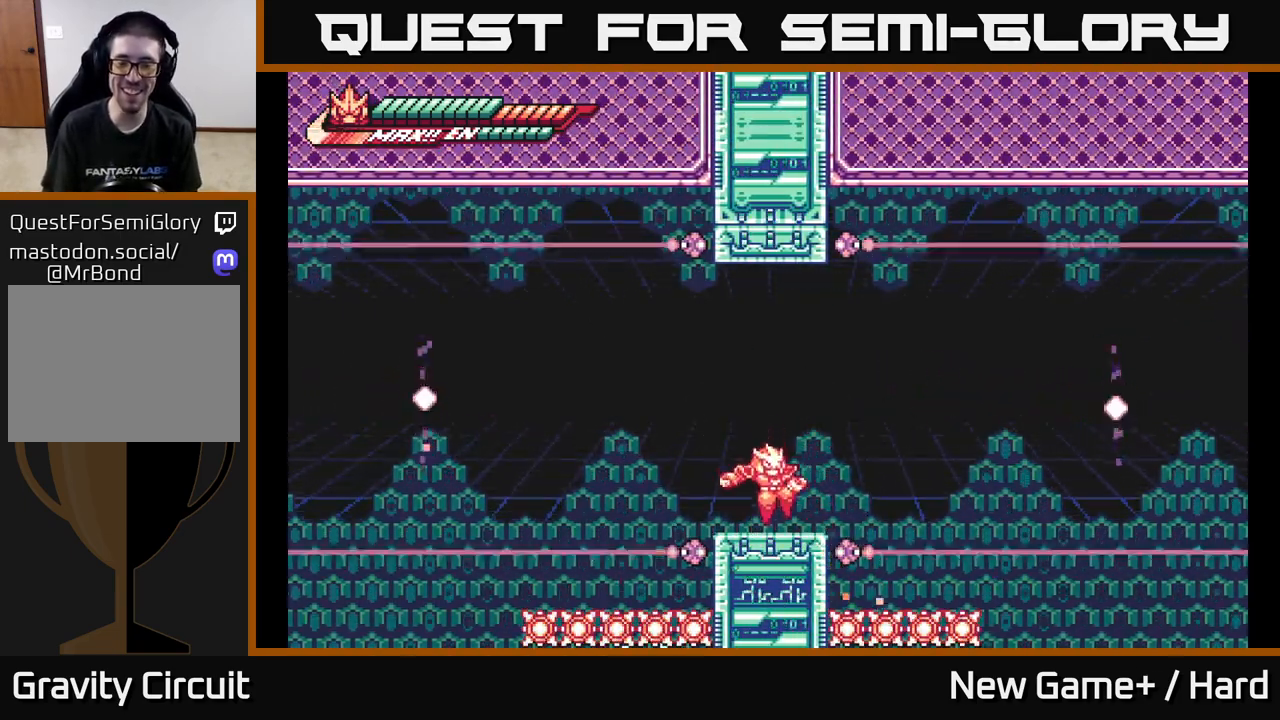
{"buttons": ["A", "L2", "R2"], "left_stick": "up-right", "right_stick": "center", "events": [[150, "left_stick", "right"], [200, "L2", "down"], [283, "A", "down"], [317, "left_stick", "up-right"], [417, "R2", "down"]]}
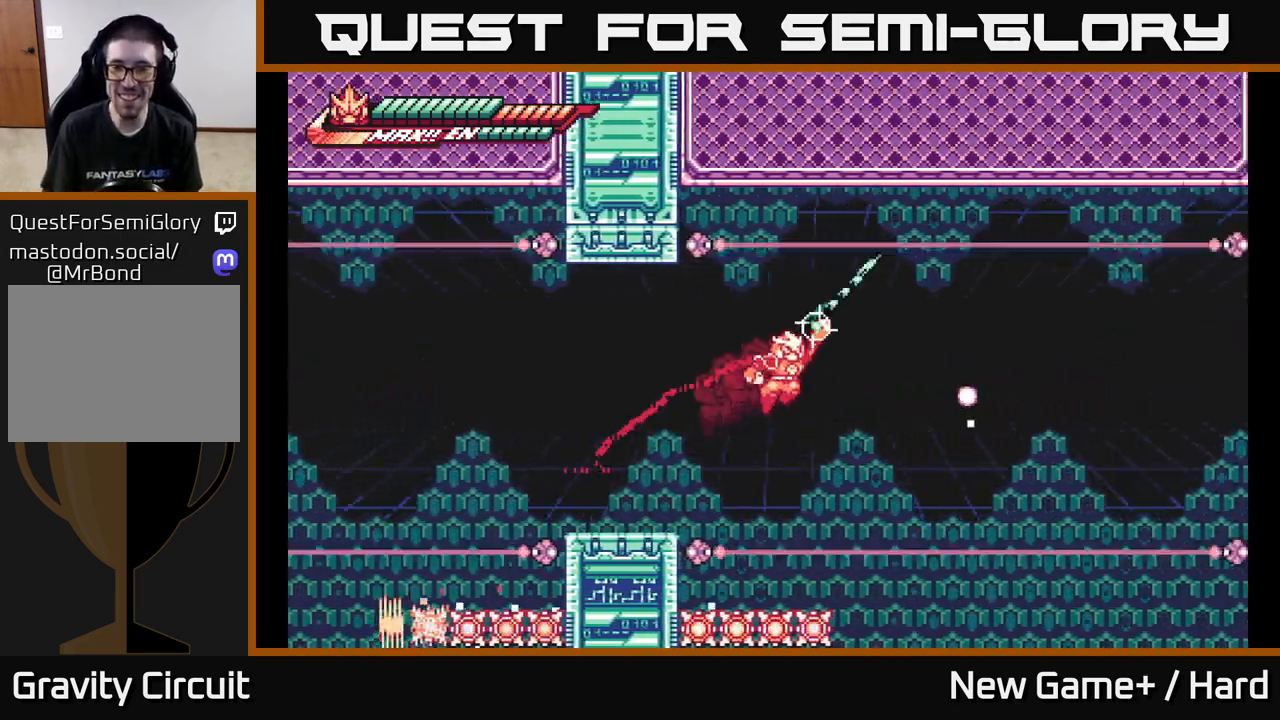
{"buttons": ["L2"], "left_stick": "up-right", "right_stick": "center", "events": [[50, "A", "up"], [433, "R2", "up"]]}
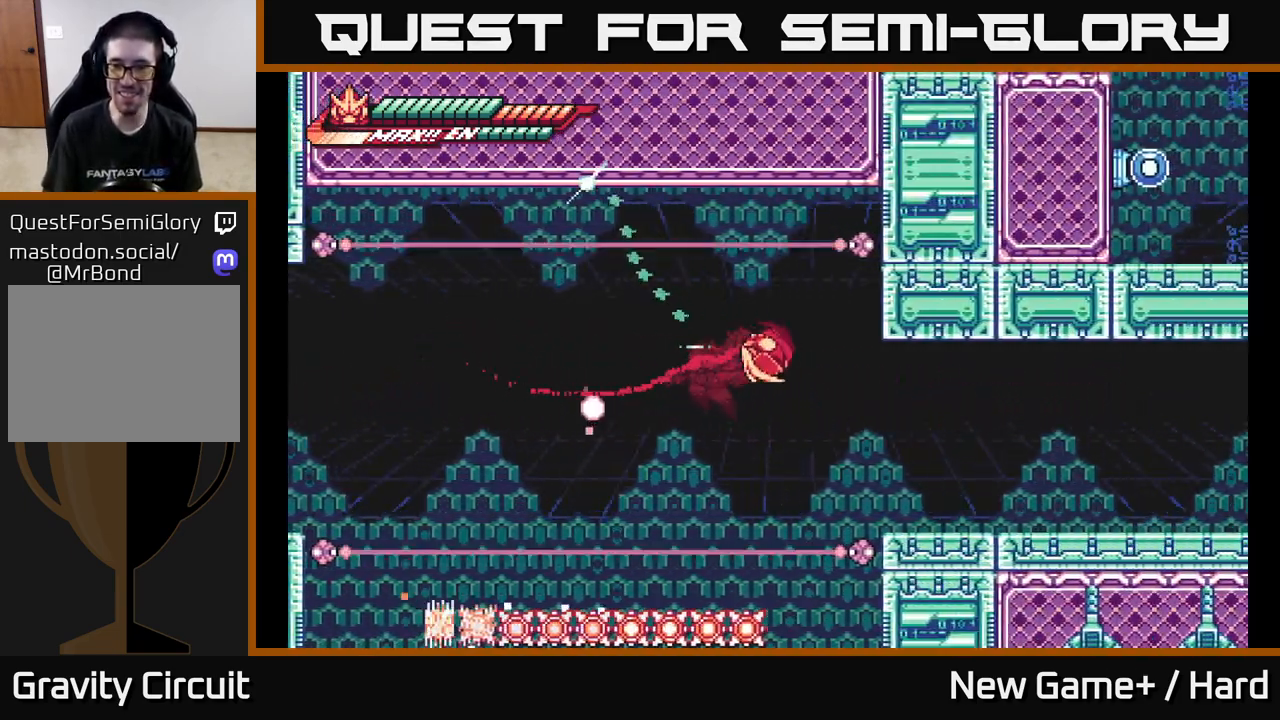
{"buttons": [], "left_stick": "right", "right_stick": "center", "events": [[133, "L2", "up"], [133, "left_stick", "right"]]}
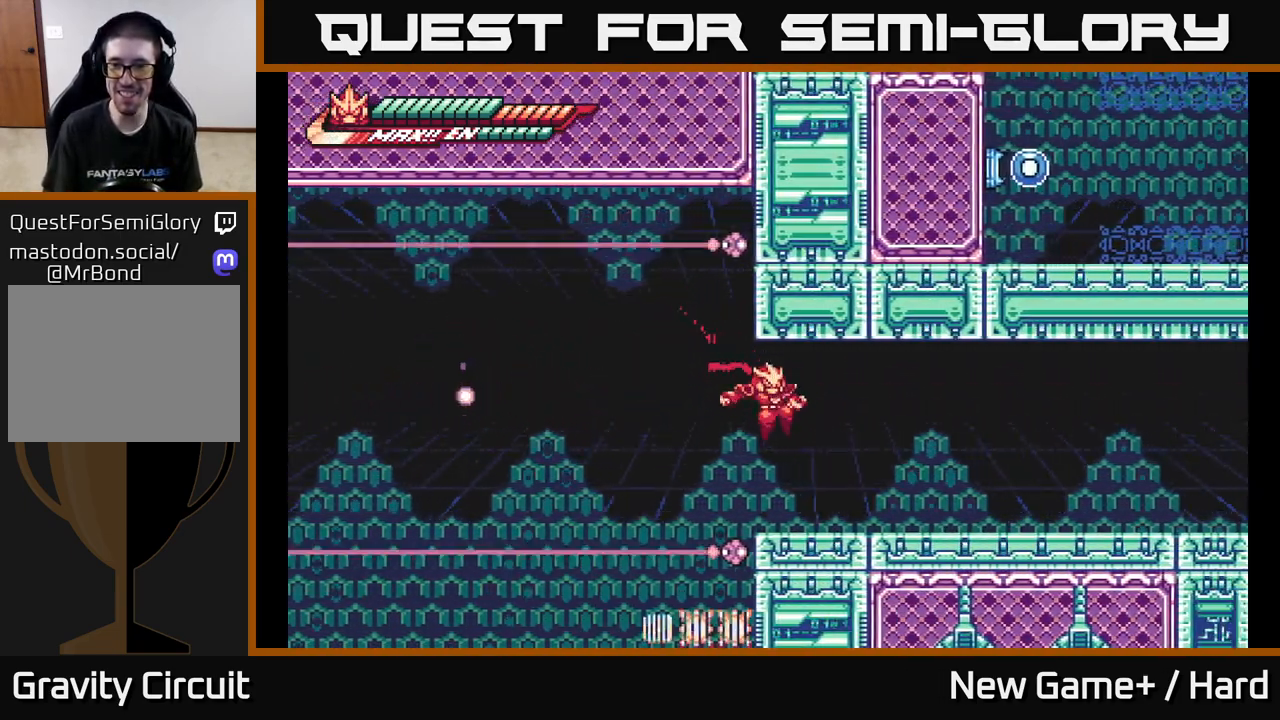
{"buttons": ["L2"], "left_stick": "right", "right_stick": "center", "events": [[250, "L2", "down"]]}